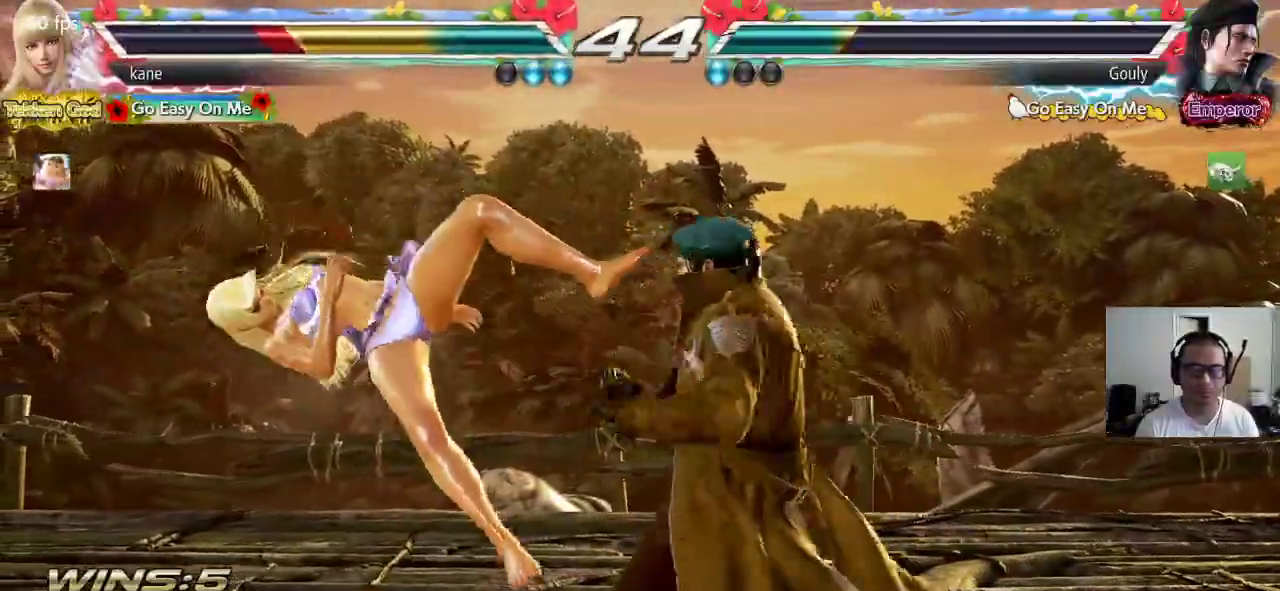
Gameplay with a controller (arcade stick); each line is a JSON object with the inputs held at the frame after it (dt_ms = milliseconds from this image to that frame). "events" lists button and stick changes between this image and that frame as [ms after this image, input, new state], when the widget could be followed in between. Not read: L3 R2 R3 TRIANGLE.
{"dt_ms": 500, "buttons": [], "left_stick": "center", "events": [[50, "SQUARE", "down"], [117, "SQUARE", "up"], [217, "SQUARE", "down"], [300, "SQUARE", "up"], [400, "SQUARE", "down"], [483, "SQUARE", "up"]]}
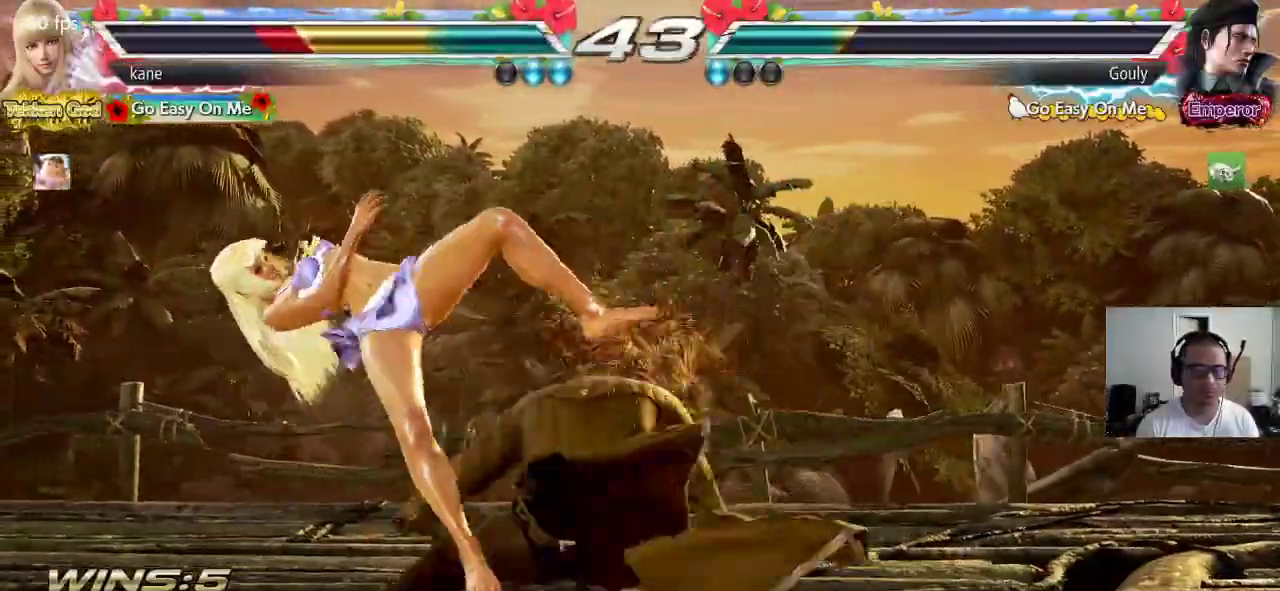
{"dt_ms": 500, "buttons": [], "left_stick": "center", "events": [[67, "SQUARE", "down"], [150, "SQUARE", "up"], [233, "SQUARE", "down"], [317, "SQUARE", "up"], [417, "SQUARE", "down"], [483, "SQUARE", "up"]]}
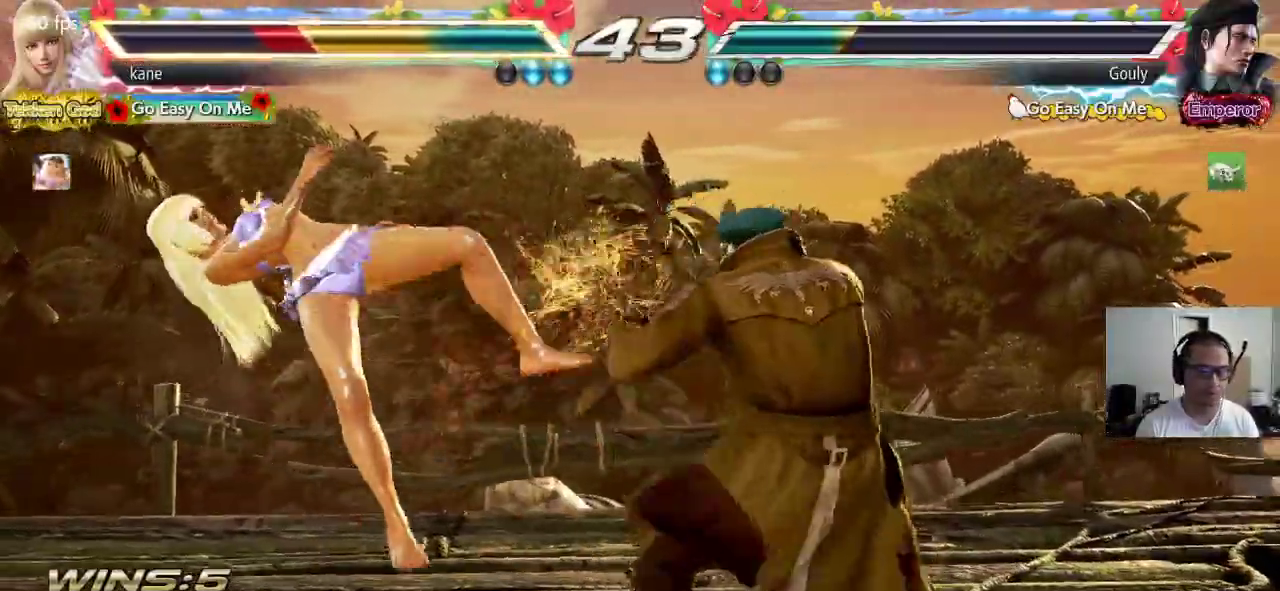
{"dt_ms": 500, "buttons": ["SQUARE"], "left_stick": "center", "events": [[100, "SQUARE", "down"], [167, "SQUARE", "up"], [267, "SQUARE", "down"], [350, "SQUARE", "up"], [433, "SQUARE", "down"]]}
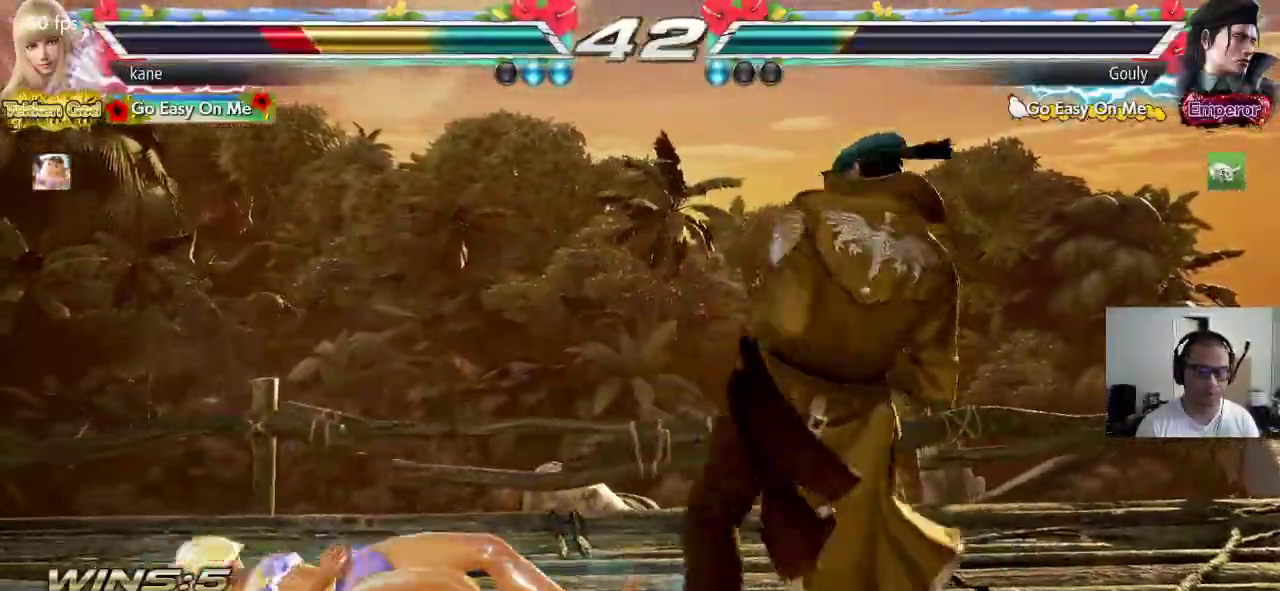
{"dt_ms": 500, "buttons": [], "left_stick": "left", "events": [[33, "SQUARE", "up"], [350, "left_stick", "left"]]}
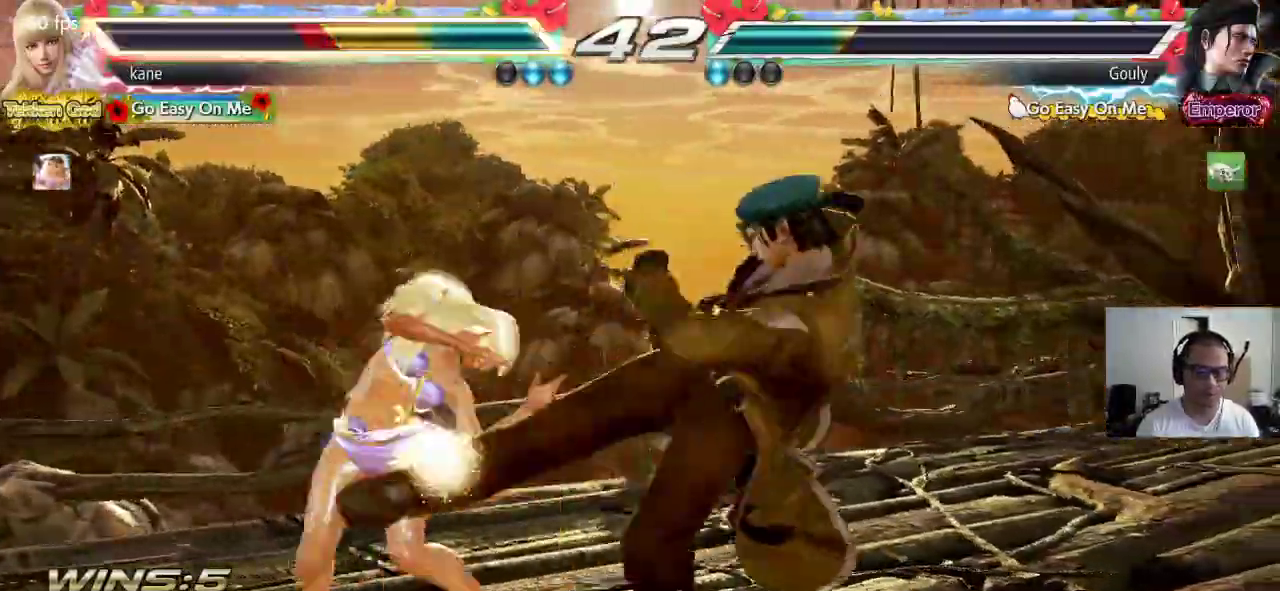
{"dt_ms": 500, "buttons": [], "left_stick": "center", "events": [[183, "left_stick", "down-left"], [417, "left_stick", "center"]]}
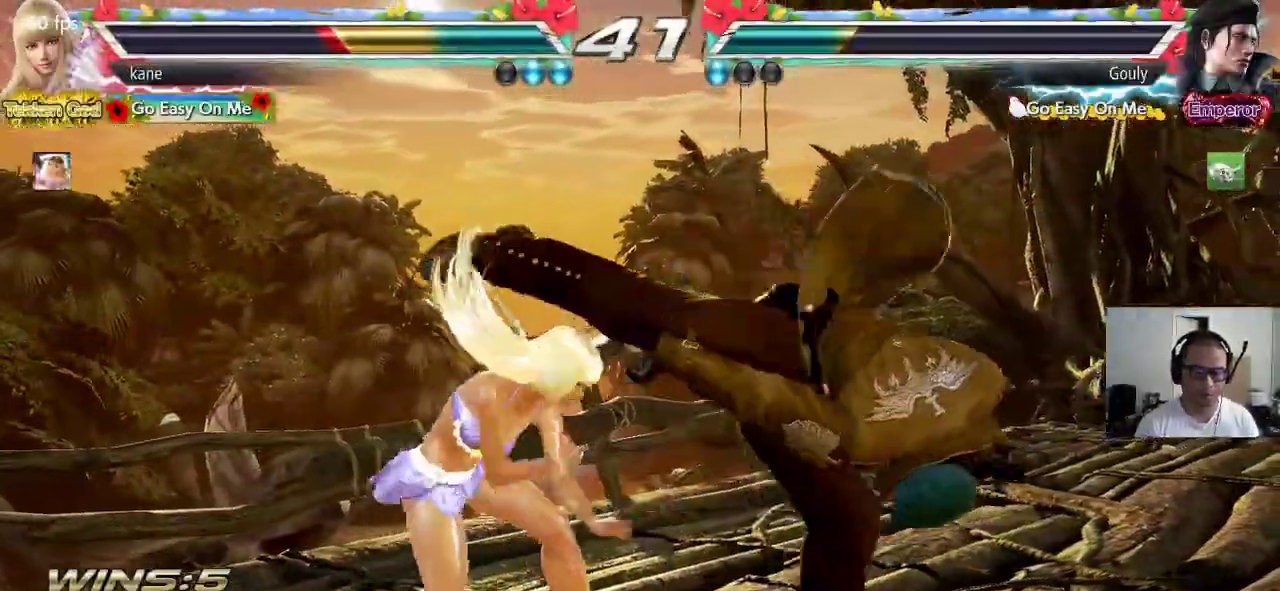
{"dt_ms": 500, "buttons": [], "left_stick": "up-right", "events": [[500, "left_stick", "up-right"]]}
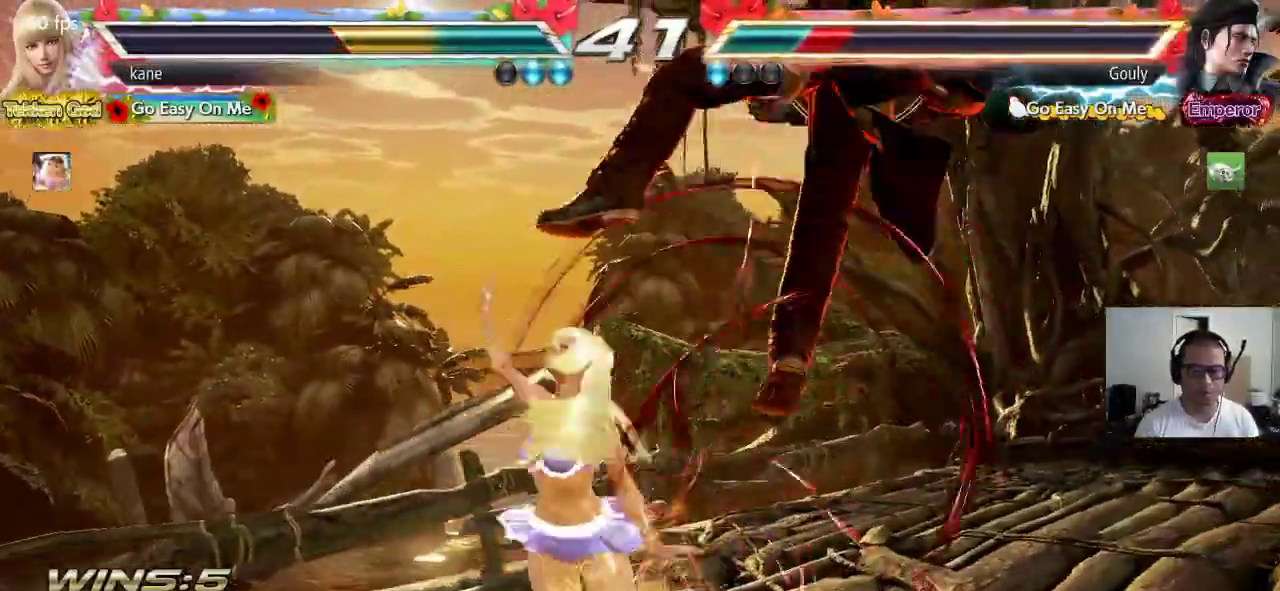
{"dt_ms": 500, "buttons": ["CIRCLE"], "left_stick": "center", "events": [[433, "CIRCLE", "down"], [467, "left_stick", "center"]]}
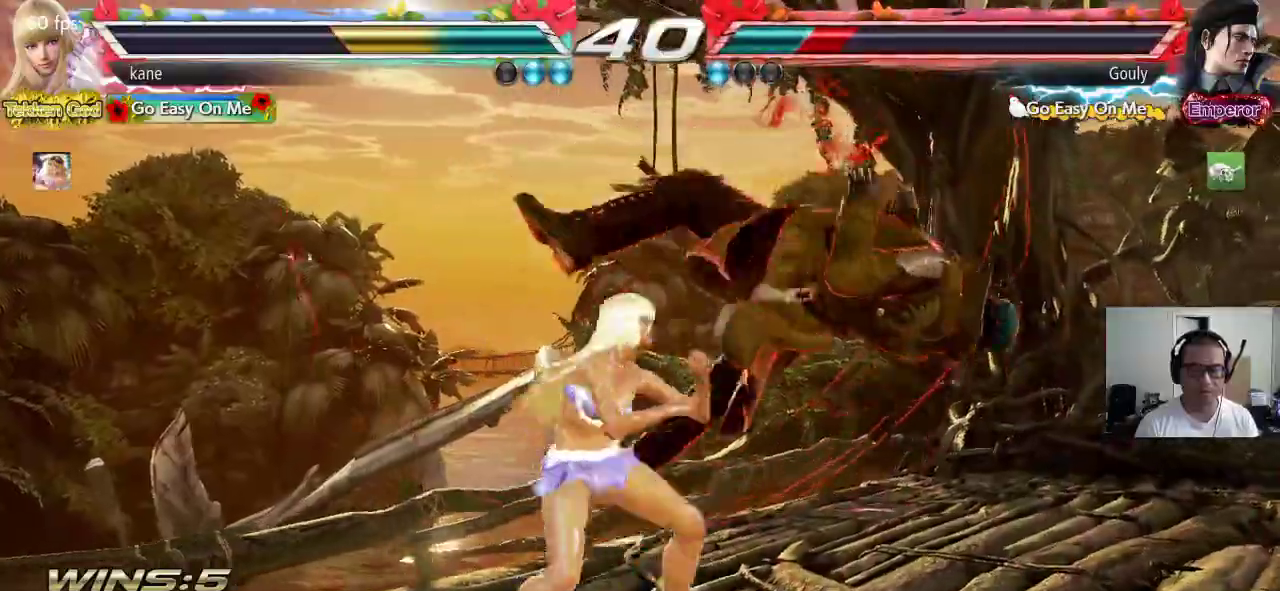
{"dt_ms": 1000, "buttons": [], "left_stick": "down", "events": [[150, "CIRCLE", "up"], [283, "left_stick", "right"], [567, "SQUARE", "down"], [750, "left_stick", "center"], [817, "SQUARE", "up"], [900, "left_stick", "down"]]}
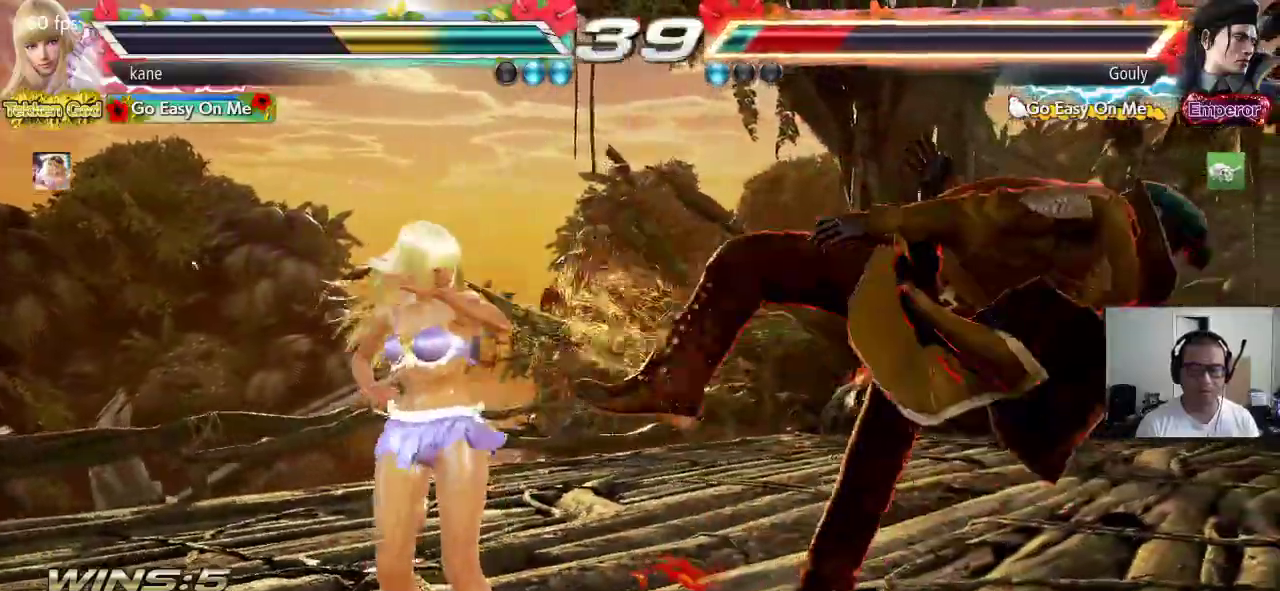
{"dt_ms": 500, "buttons": [], "left_stick": "center", "events": [[183, "CROSS", "down"], [233, "CROSS", "up"], [300, "CROSS", "down"], [333, "left_stick", "center"], [367, "CROSS", "up"], [450, "CROSS", "down"], [500, "CROSS", "up"]]}
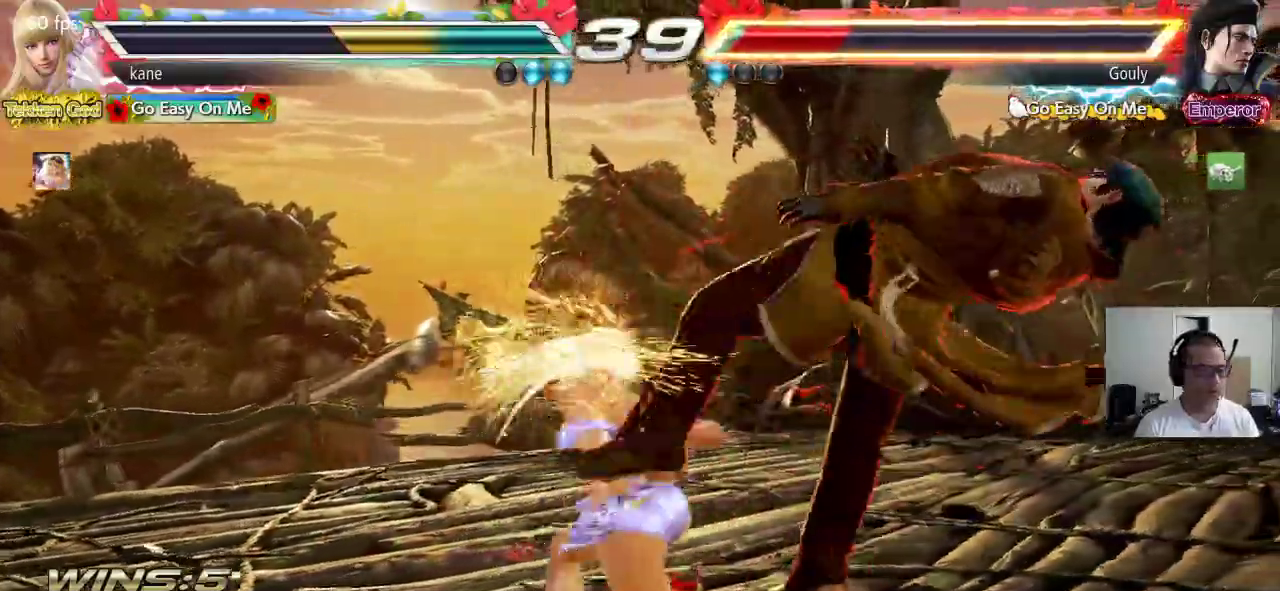
{"dt_ms": 500, "buttons": [], "left_stick": "center", "events": [[67, "CROSS", "down"], [183, "CROSS", "up"]]}
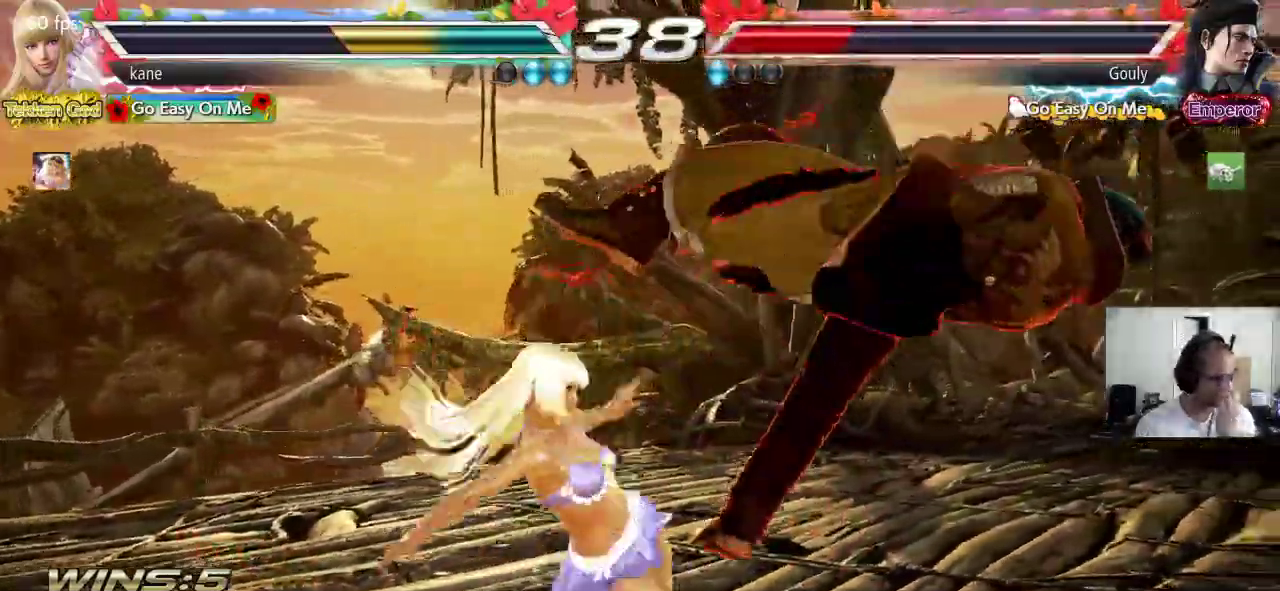
{"dt_ms": 500, "buttons": [], "left_stick": "center", "events": []}
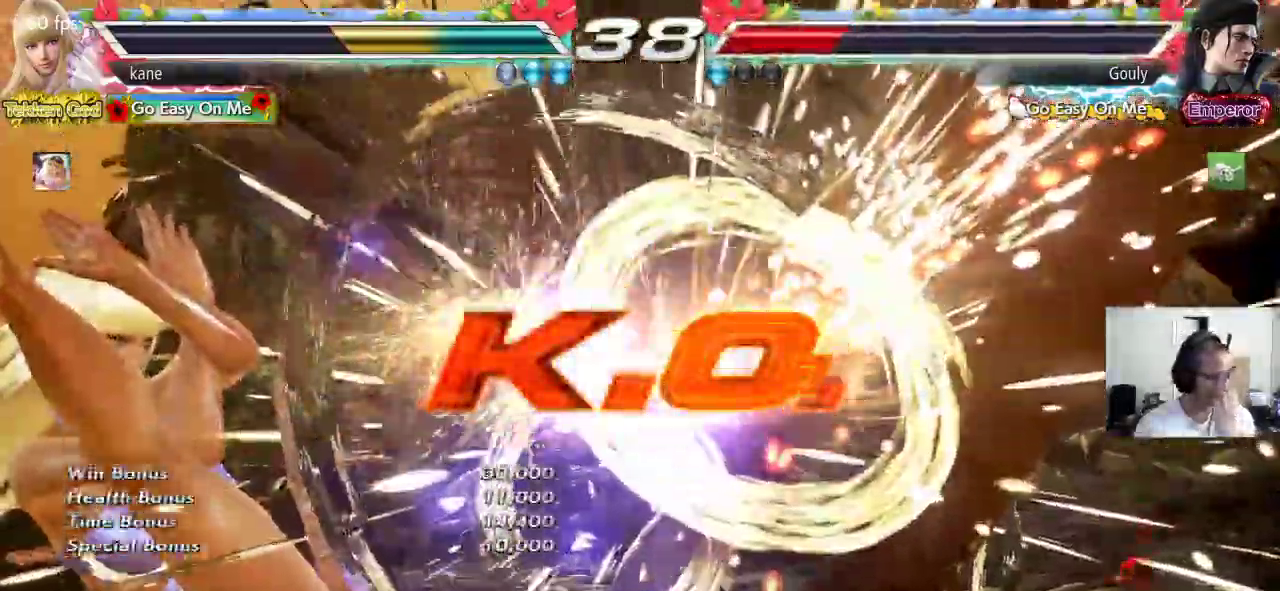
{"dt_ms": 500, "buttons": [], "left_stick": "center", "events": []}
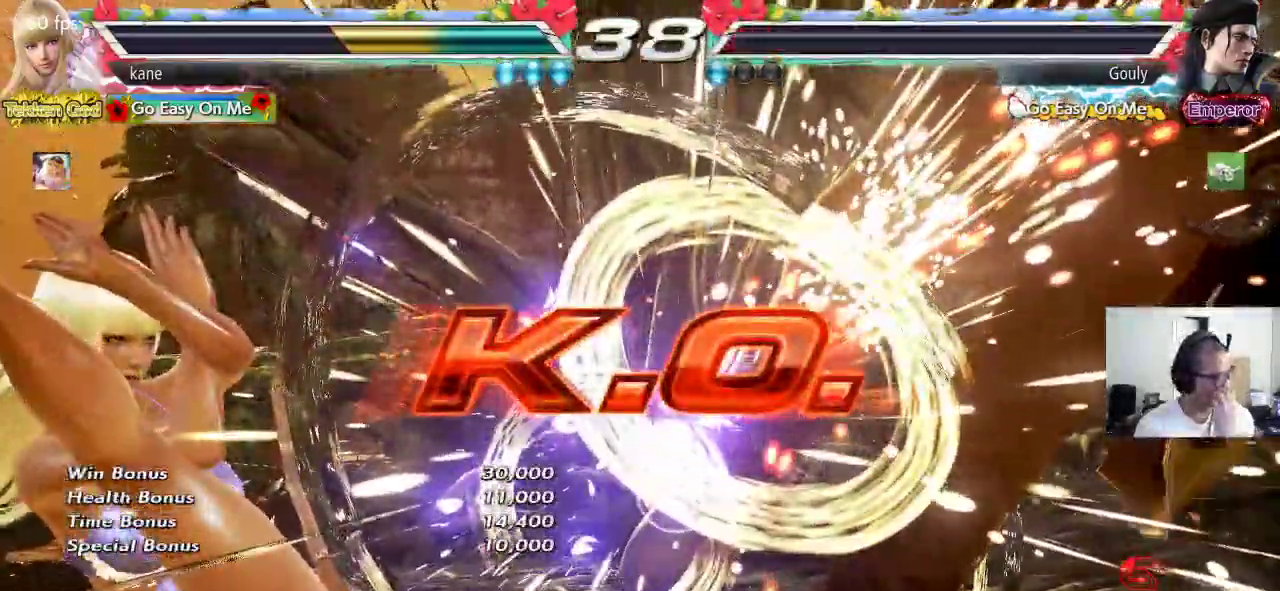
{"dt_ms": 500, "buttons": [], "left_stick": "center", "events": []}
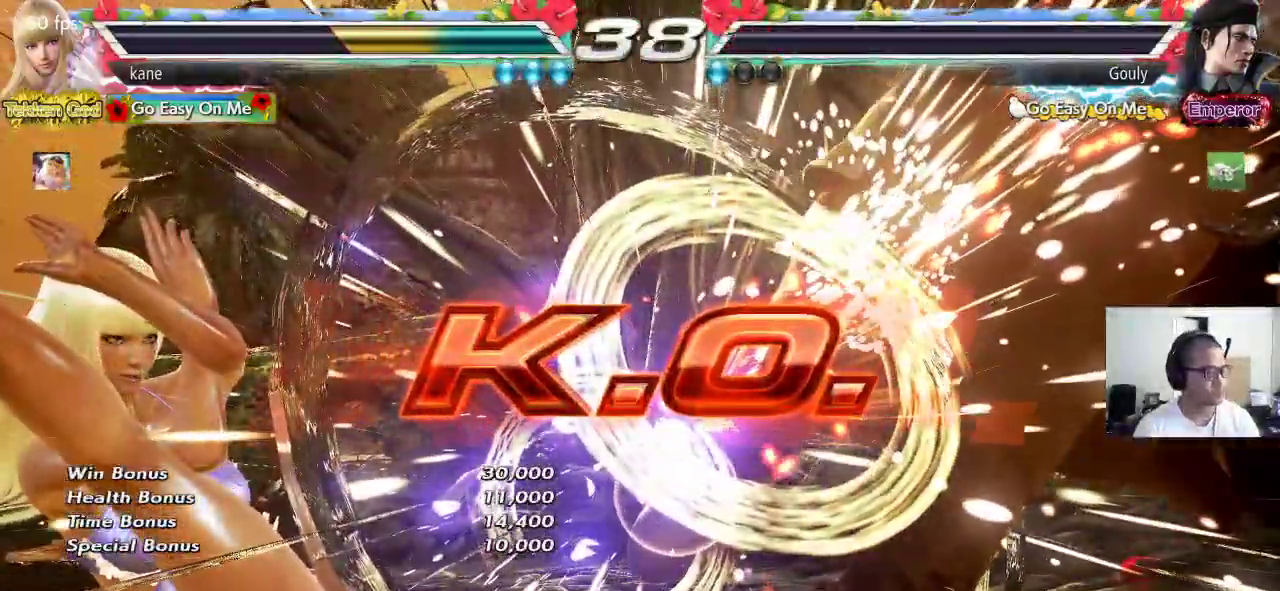
{"dt_ms": 500, "buttons": [], "left_stick": "center", "events": []}
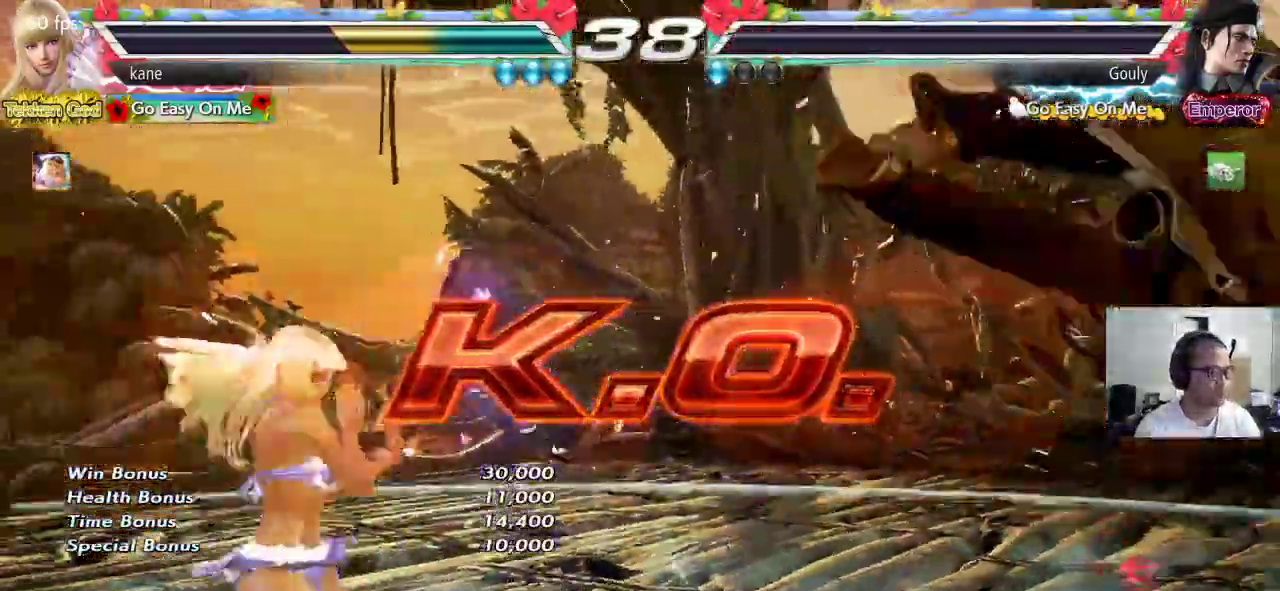
{"dt_ms": 500, "buttons": [], "left_stick": "center", "events": [[50, "left_stick", "down-right"], [100, "CIRCLE", "down"], [100, "CROSS", "down"], [183, "CIRCLE", "up"], [183, "CROSS", "up"], [267, "left_stick", "center"], [417, "CIRCLE", "down"], [417, "CROSS", "down"], [467, "CIRCLE", "up"], [483, "CROSS", "up"]]}
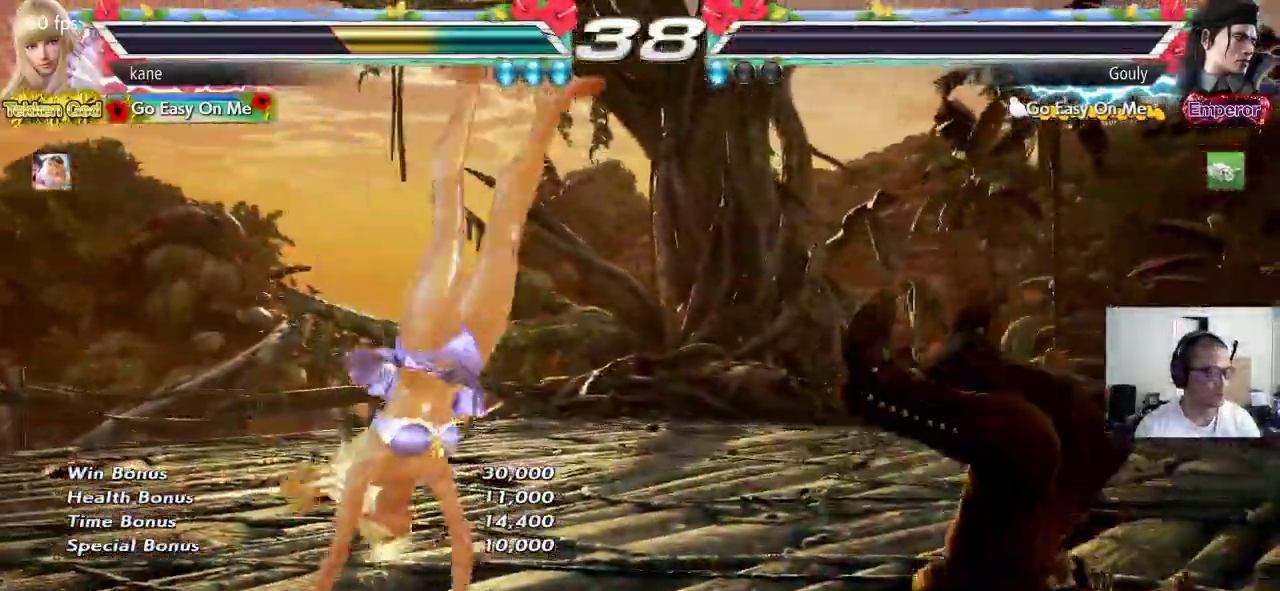
{"dt_ms": 500, "buttons": [], "left_stick": "center", "events": [[150, "CIRCLE", "down"], [150, "CROSS", "down"], [217, "CIRCLE", "up"], [217, "CROSS", "up"]]}
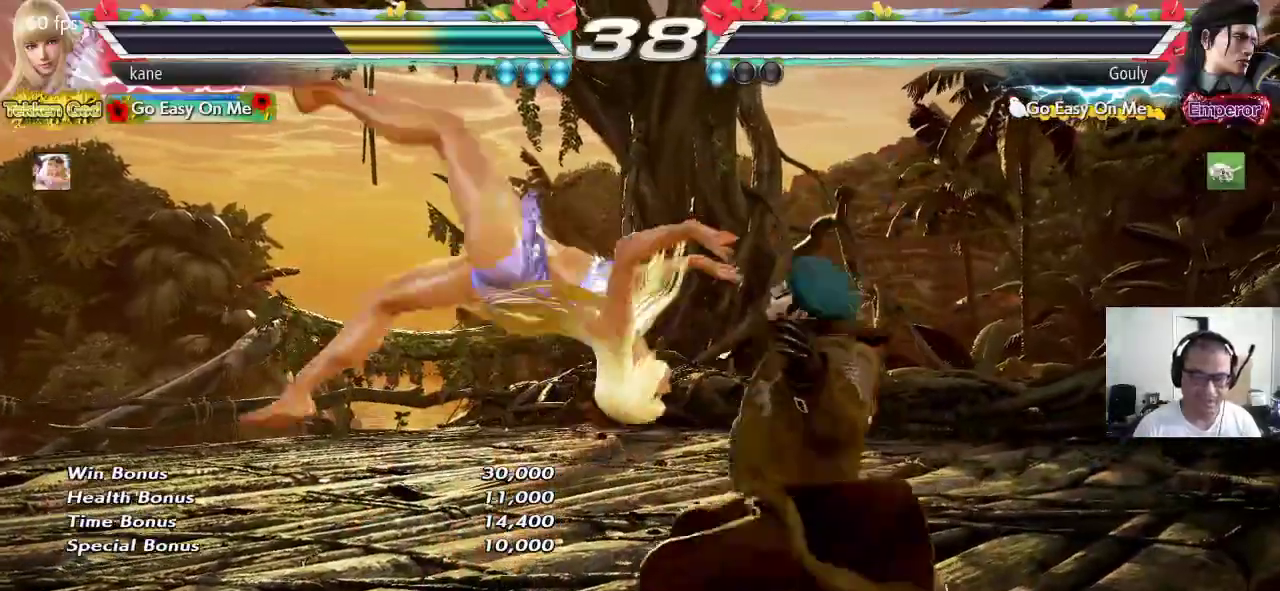
{"dt_ms": 500, "buttons": [], "left_stick": "center", "events": []}
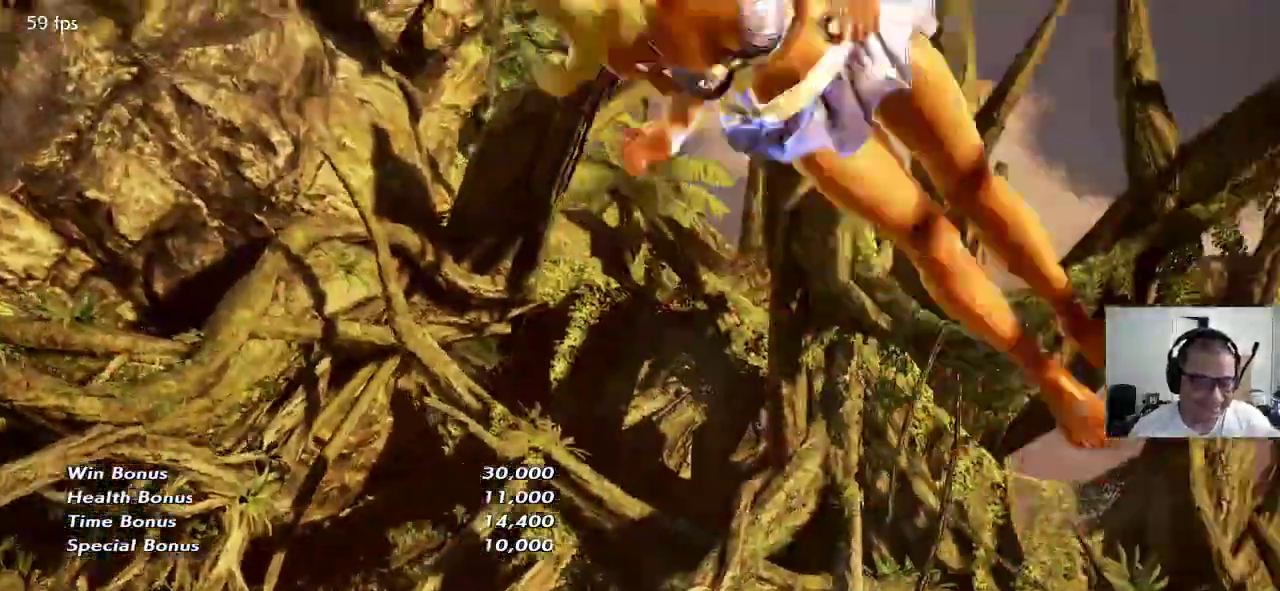
{"dt_ms": 500, "buttons": [], "left_stick": "center", "events": []}
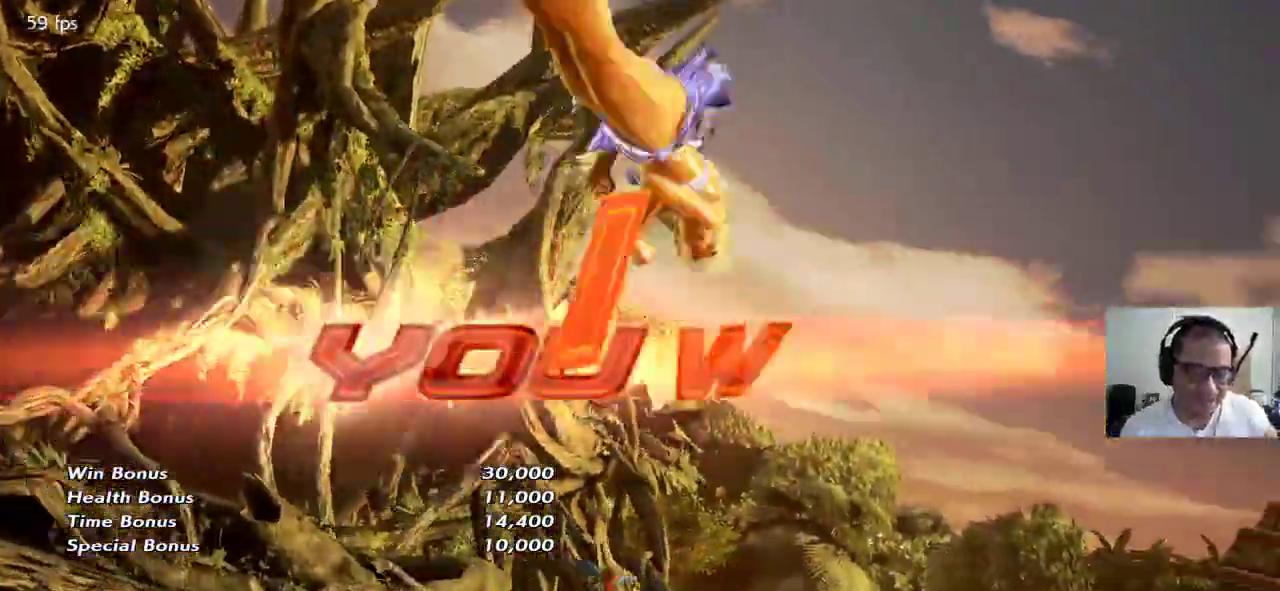
{"dt_ms": 500, "buttons": [], "left_stick": "center", "events": []}
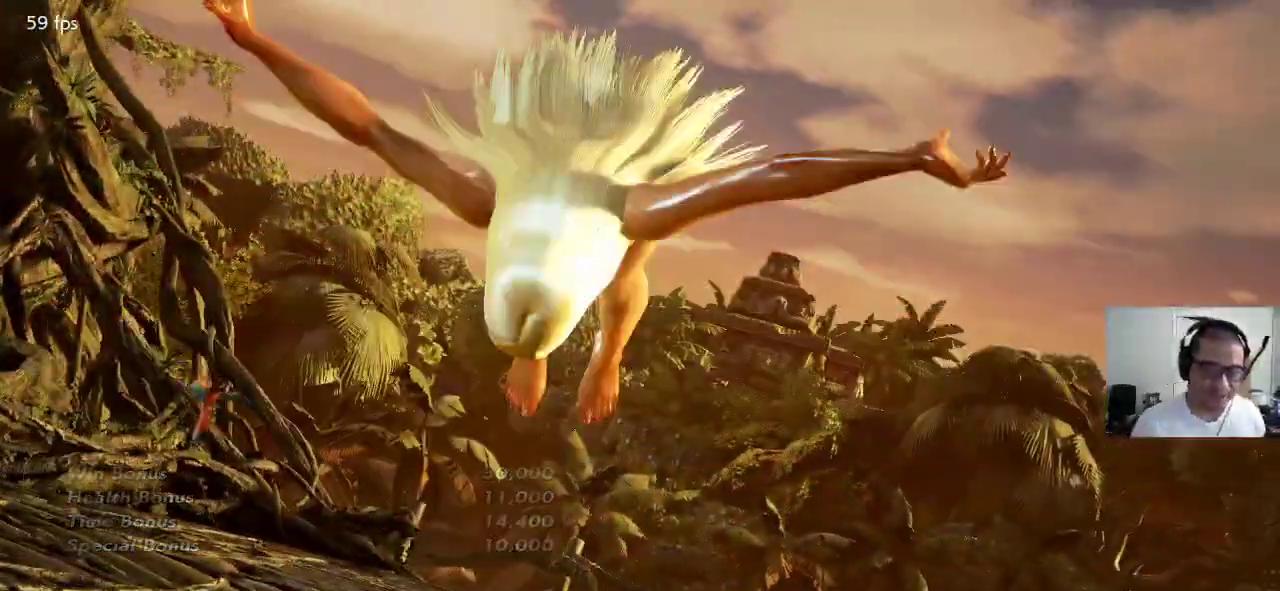
{"dt_ms": 500, "buttons": [], "left_stick": "center", "events": []}
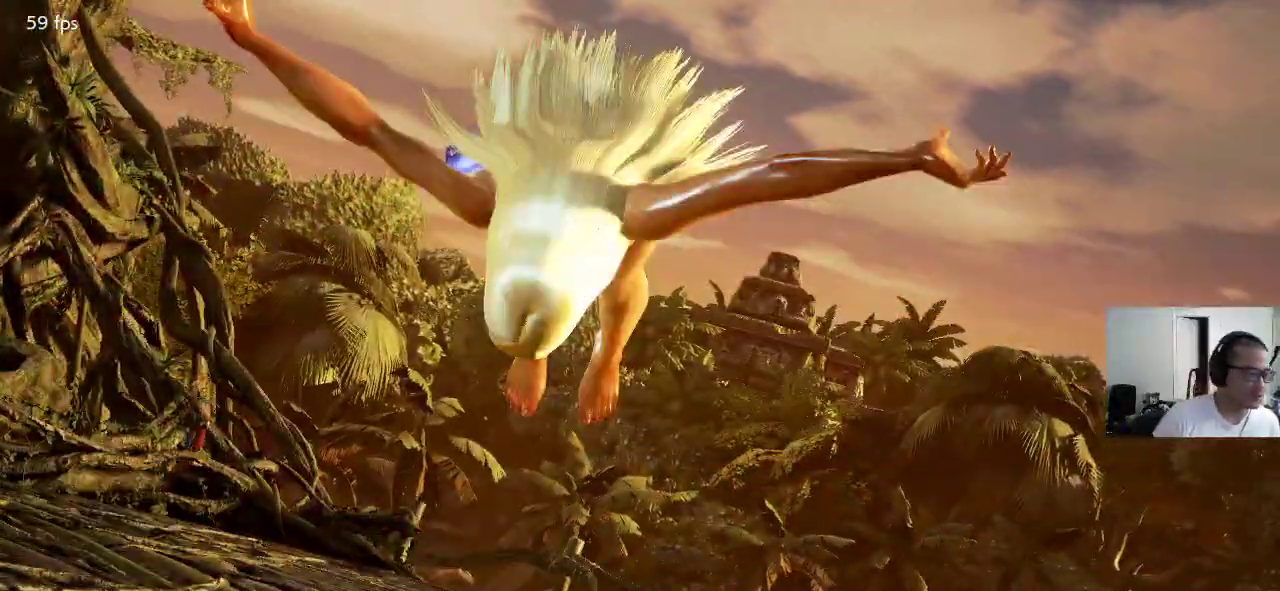
{"dt_ms": 500, "buttons": [], "left_stick": "center", "events": []}
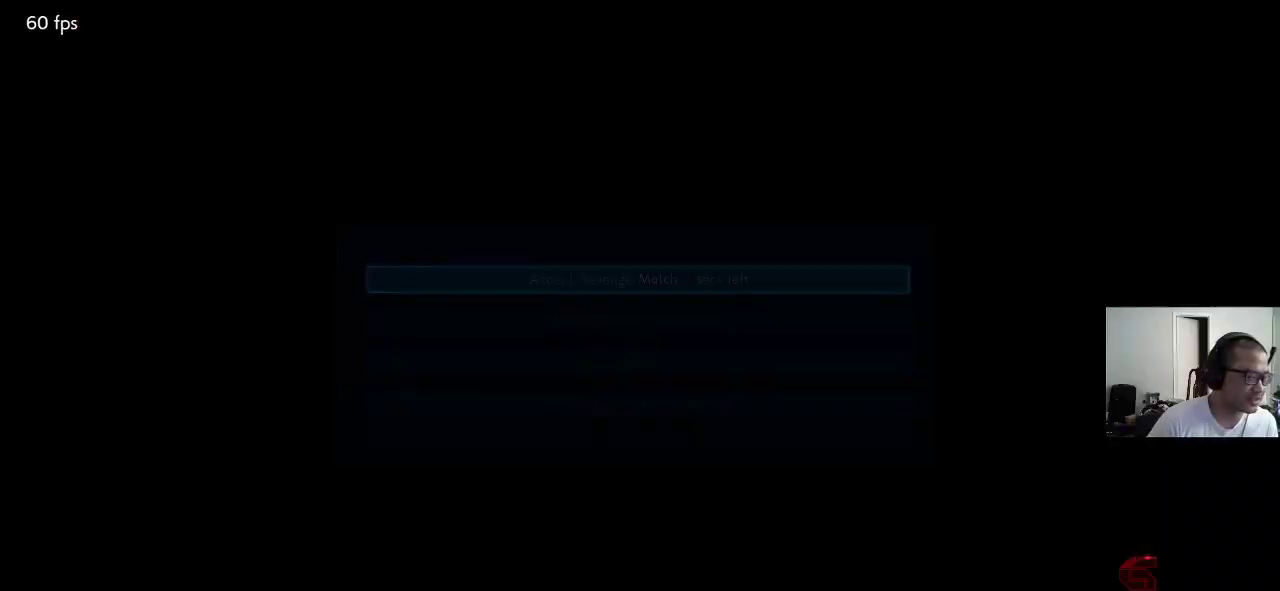
{"dt_ms": 500, "buttons": [], "left_stick": "center", "events": [[217, "CROSS", "down"], [283, "CROSS", "up"]]}
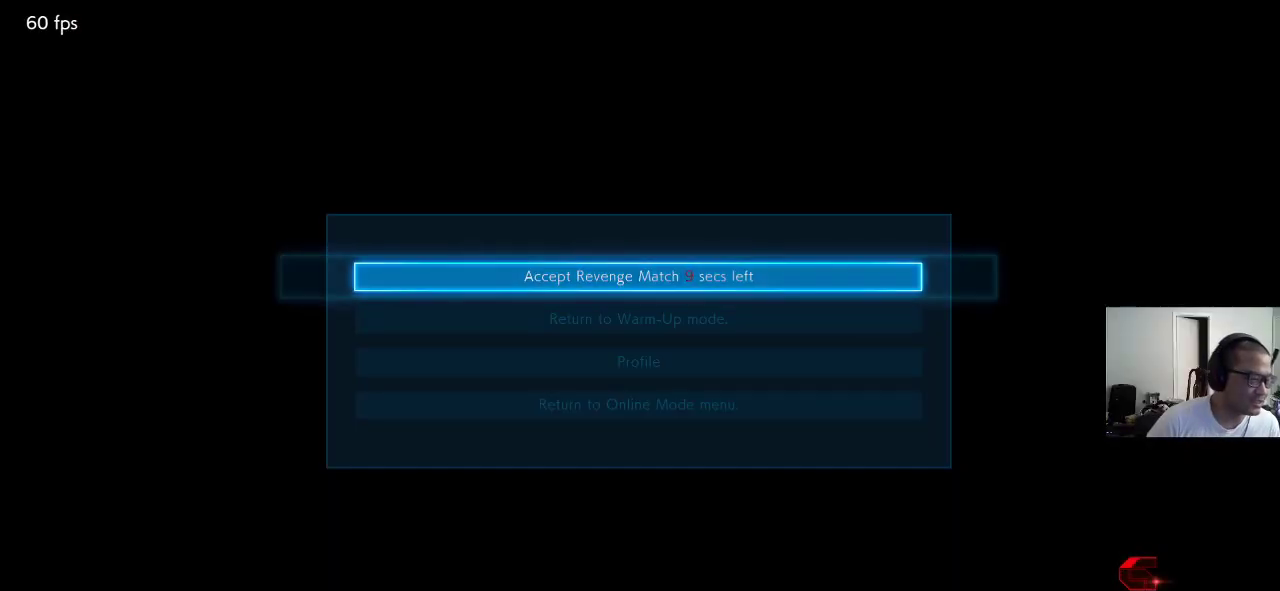
{"dt_ms": 500, "buttons": [], "left_stick": "center", "events": []}
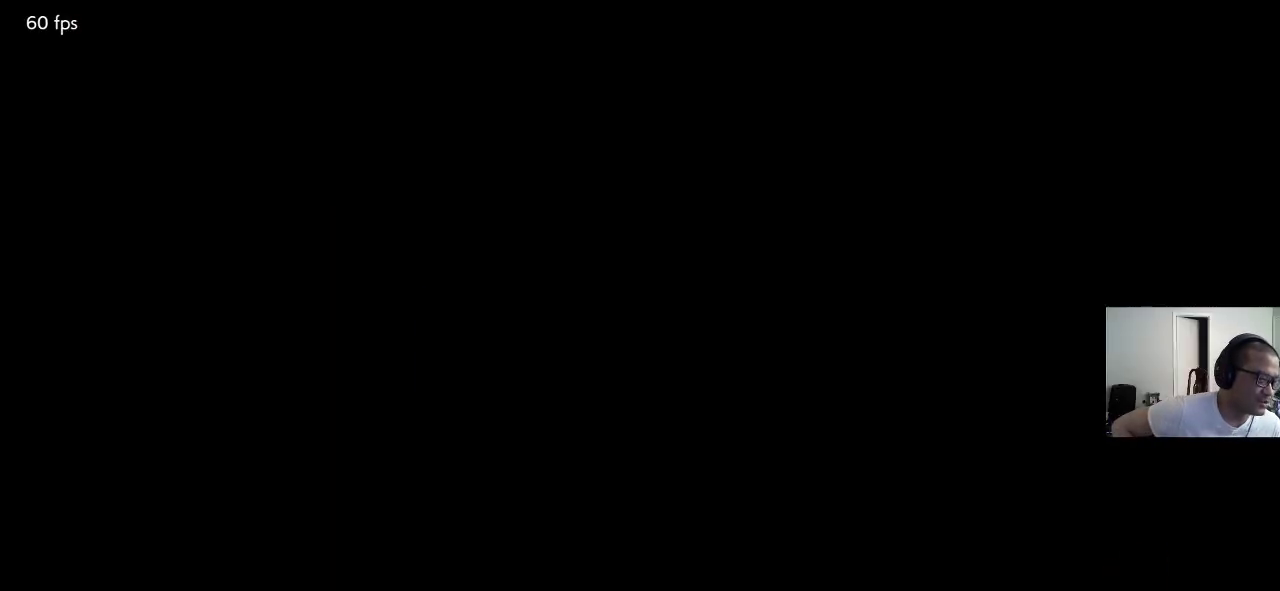
{"dt_ms": 500, "buttons": [], "left_stick": "center", "events": []}
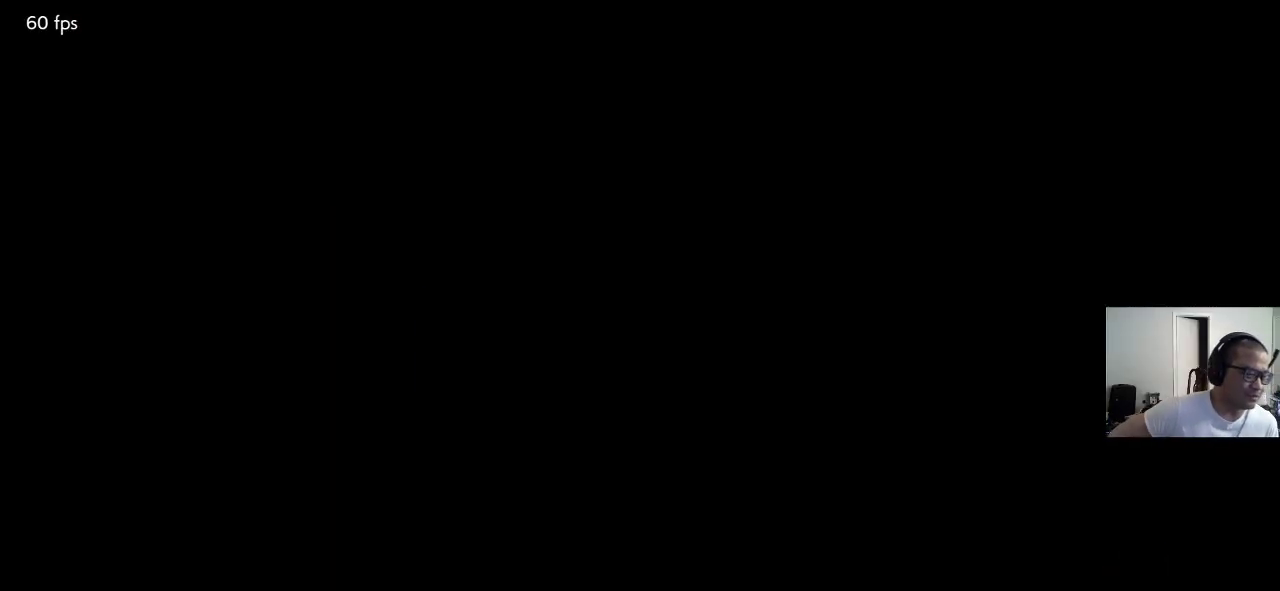
{"dt_ms": 500, "buttons": [], "left_stick": "center", "events": []}
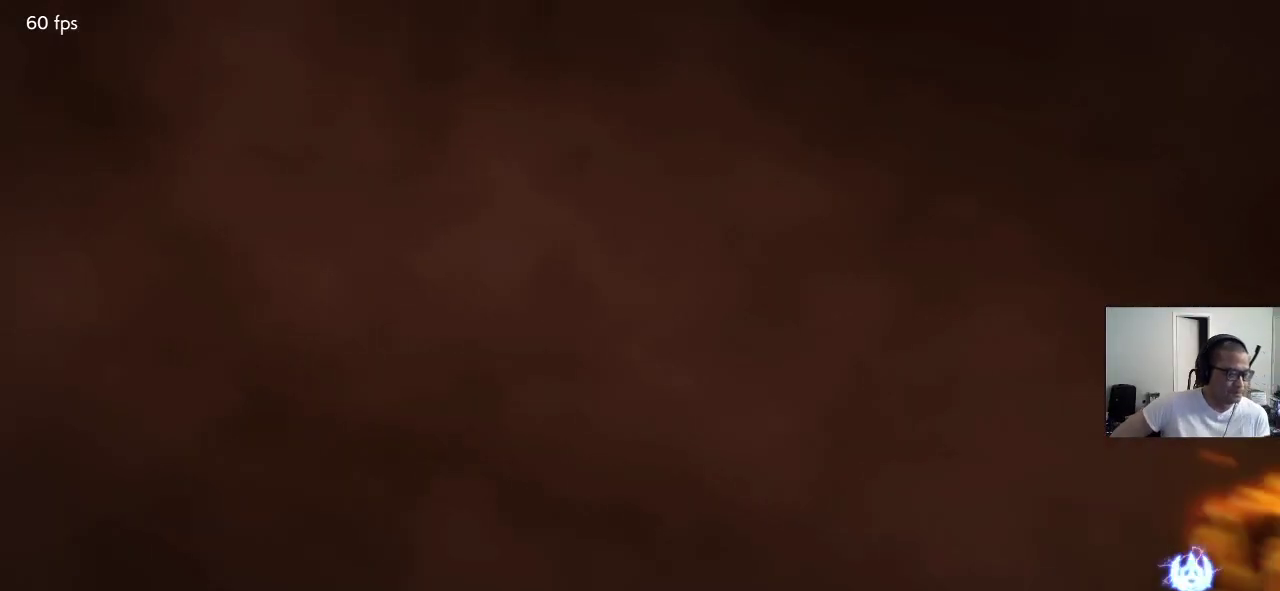
{"dt_ms": 500, "buttons": [], "left_stick": "center"}
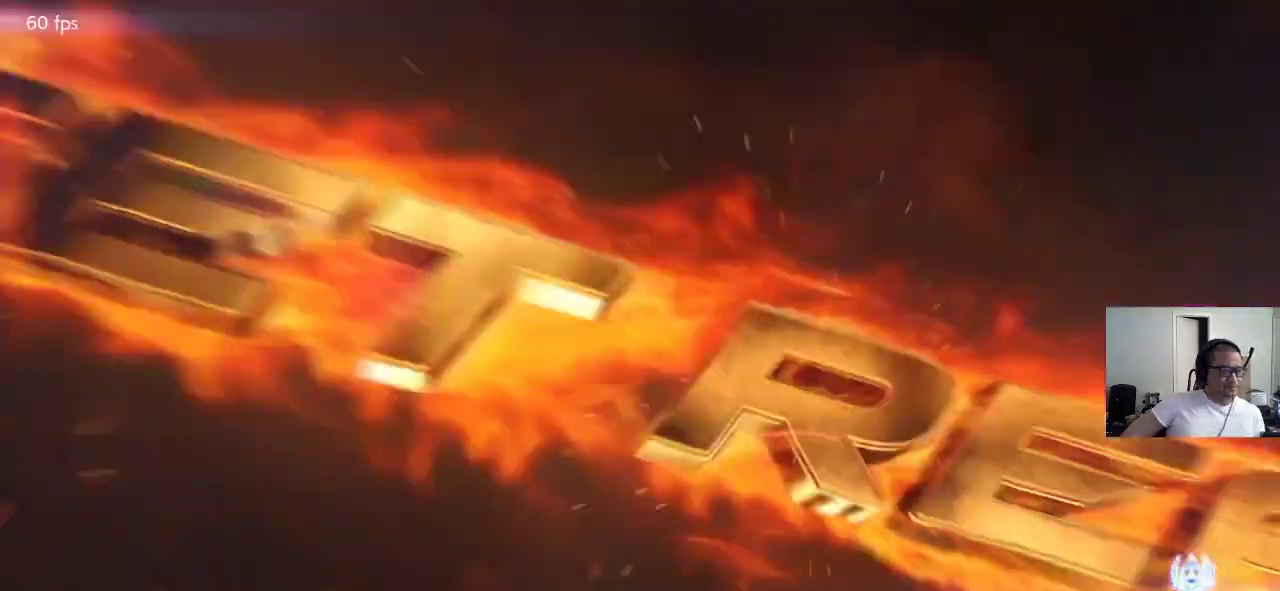
{"dt_ms": 500, "buttons": [], "left_stick": "center", "events": []}